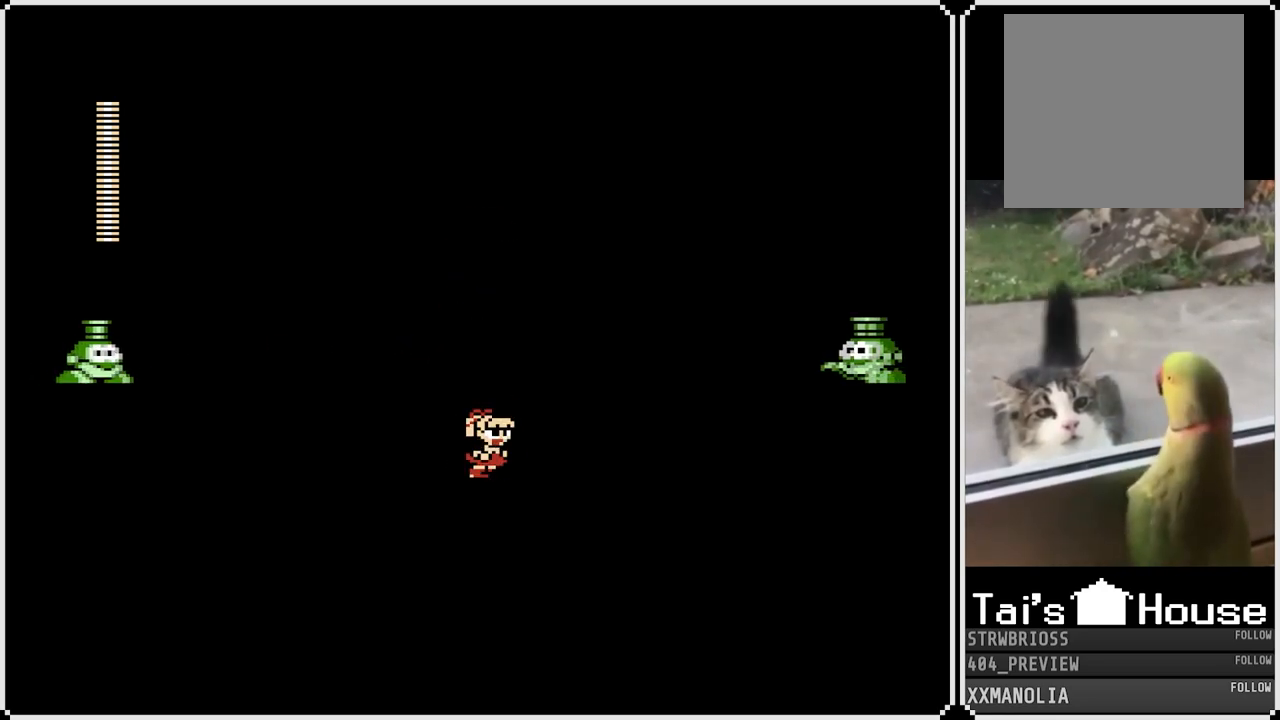
Gameplay with a controller (PlayStation layout); each line is a JSON object with the inputs held at the frame after it. "events" lists button and stick changes between this image and that frame as [ms after this image, input, new state], when the widget could be followed in between.
{"buttons": ["CROSS", "DPAD_RIGHT"], "left_stick": "center", "right_stick": "center", "events": [[133, "DPAD_LEFT", "down"], [133, "DPAD_RIGHT", "up"], [267, "DPAD_LEFT", "up"], [450, "DPAD_RIGHT", "down"], [483, "CROSS", "down"]]}
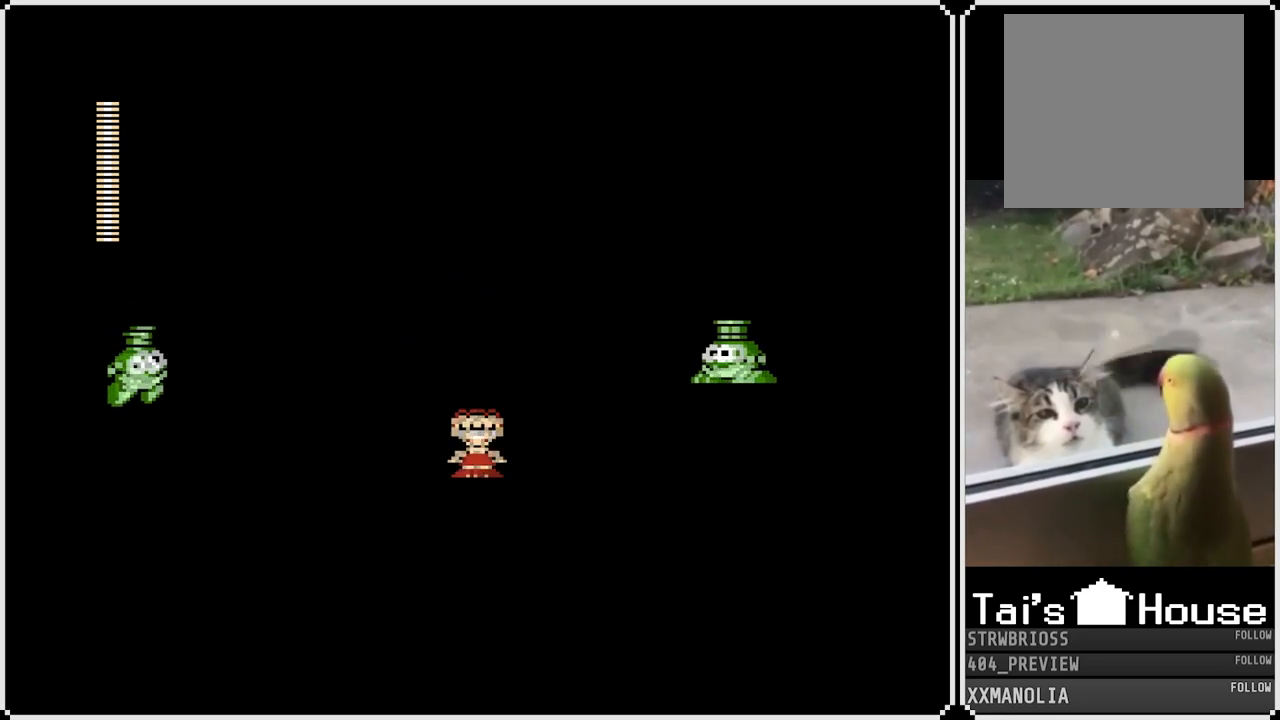
{"buttons": ["DPAD_RIGHT"], "left_stick": "center", "right_stick": "center", "events": [[83, "SQUARE", "down"], [150, "CROSS", "up"], [150, "DPAD_RIGHT", "up"], [200, "SQUARE", "up"], [250, "SQUARE", "down"], [333, "DPAD_RIGHT", "down"], [367, "SQUARE", "up"]]}
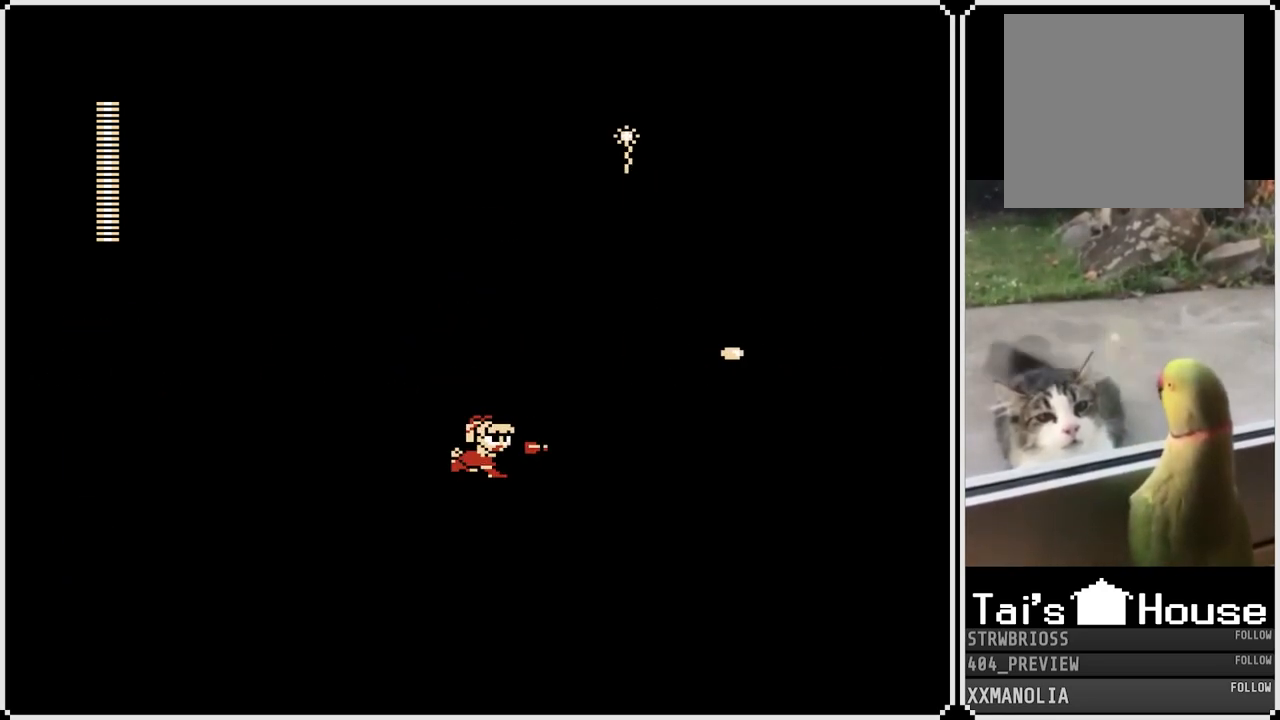
{"buttons": ["DPAD_RIGHT"], "left_stick": "center", "right_stick": "center", "events": [[200, "CROSS", "down"], [383, "CROSS", "up"]]}
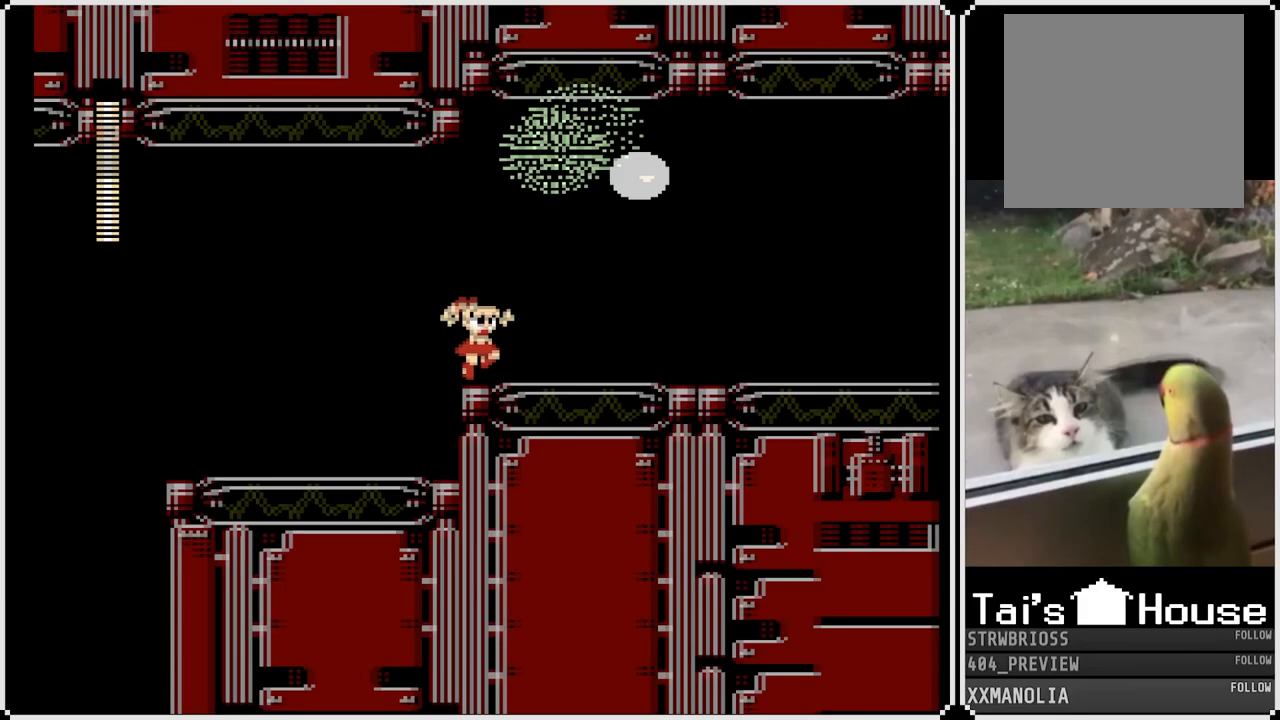
{"buttons": ["DPAD_RIGHT"], "left_stick": "center", "right_stick": "center", "events": []}
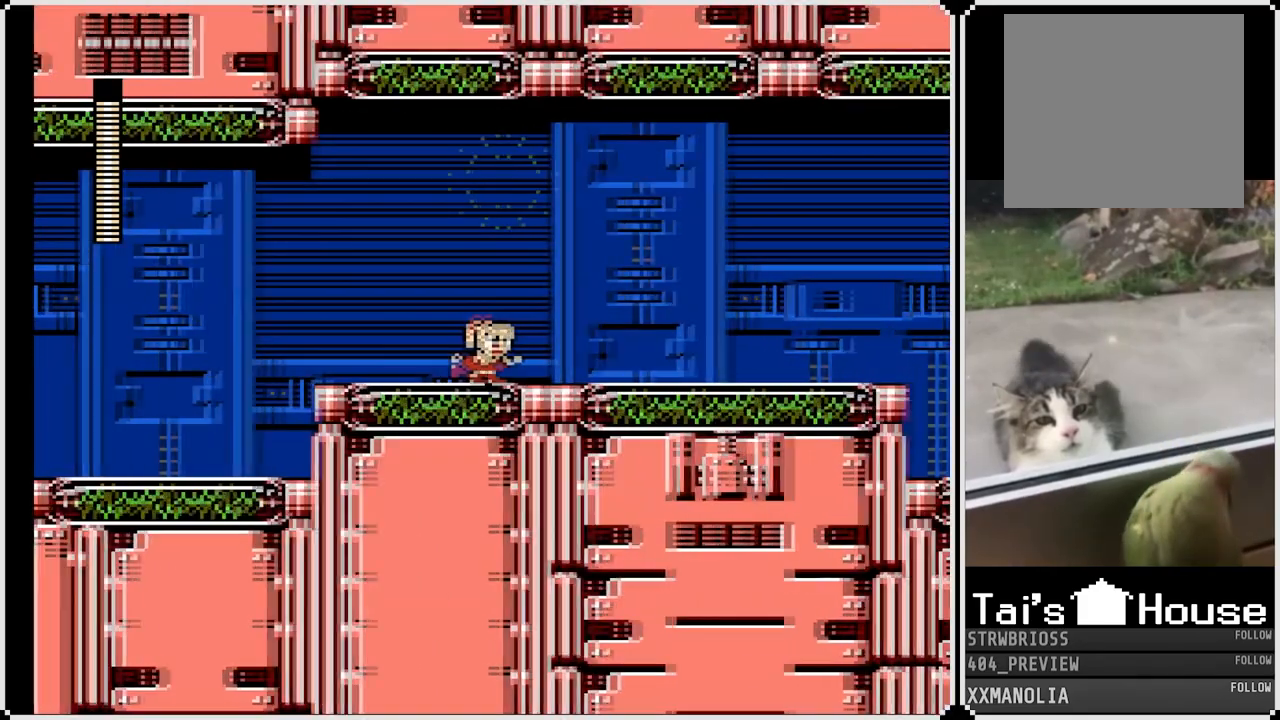
{"buttons": ["CROSS", "DPAD_DOWN", "DPAD_RIGHT"], "left_stick": "center", "right_stick": "center", "events": [[283, "DPAD_DOWN", "down"], [450, "CROSS", "down"]]}
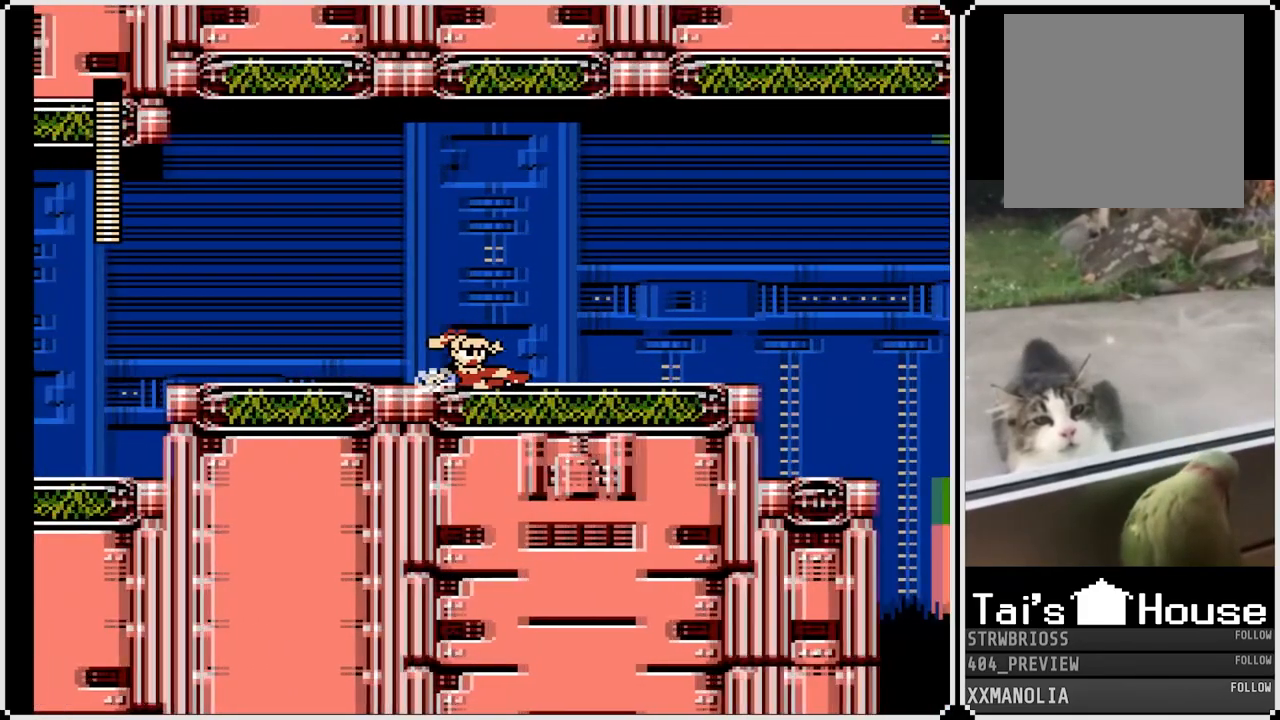
{"buttons": ["DPAD_RIGHT"], "left_stick": "center", "right_stick": "center", "events": [[200, "CROSS", "up"], [300, "DPAD_DOWN", "up"]]}
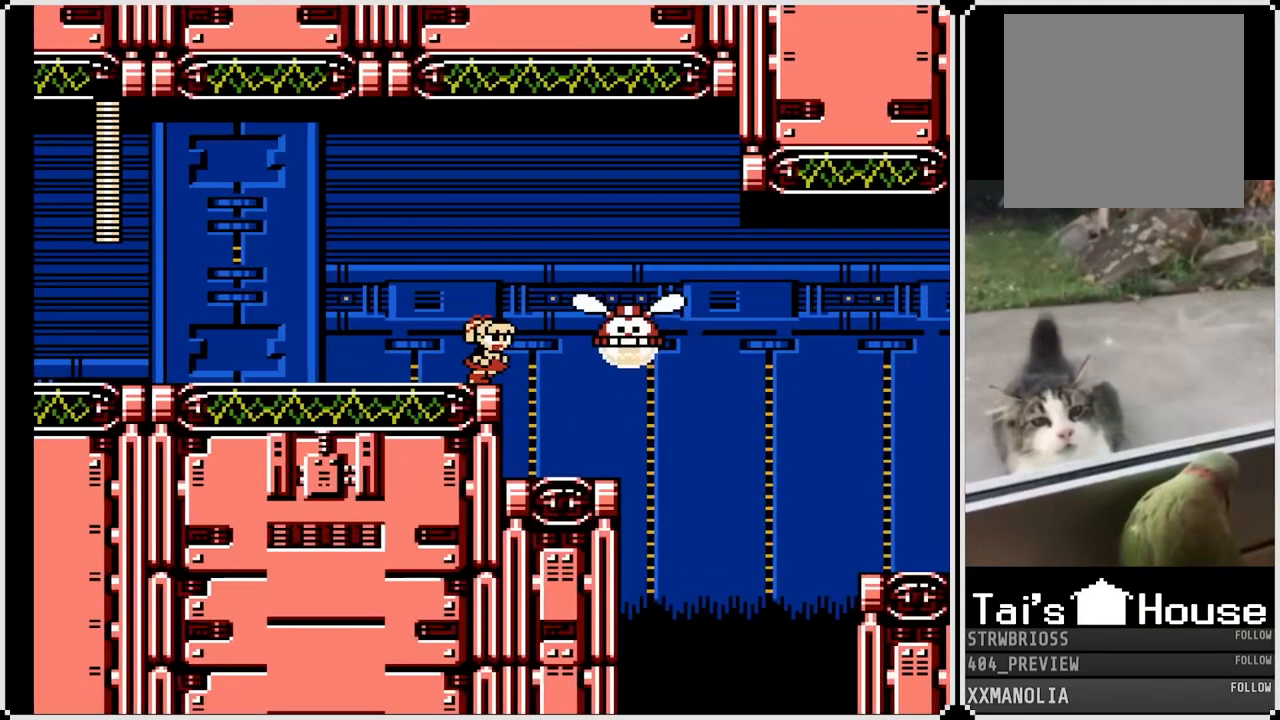
{"buttons": [], "left_stick": "center", "right_stick": "center", "events": [[17, "SQUARE", "down"], [100, "DPAD_RIGHT", "up"], [133, "SQUARE", "up"]]}
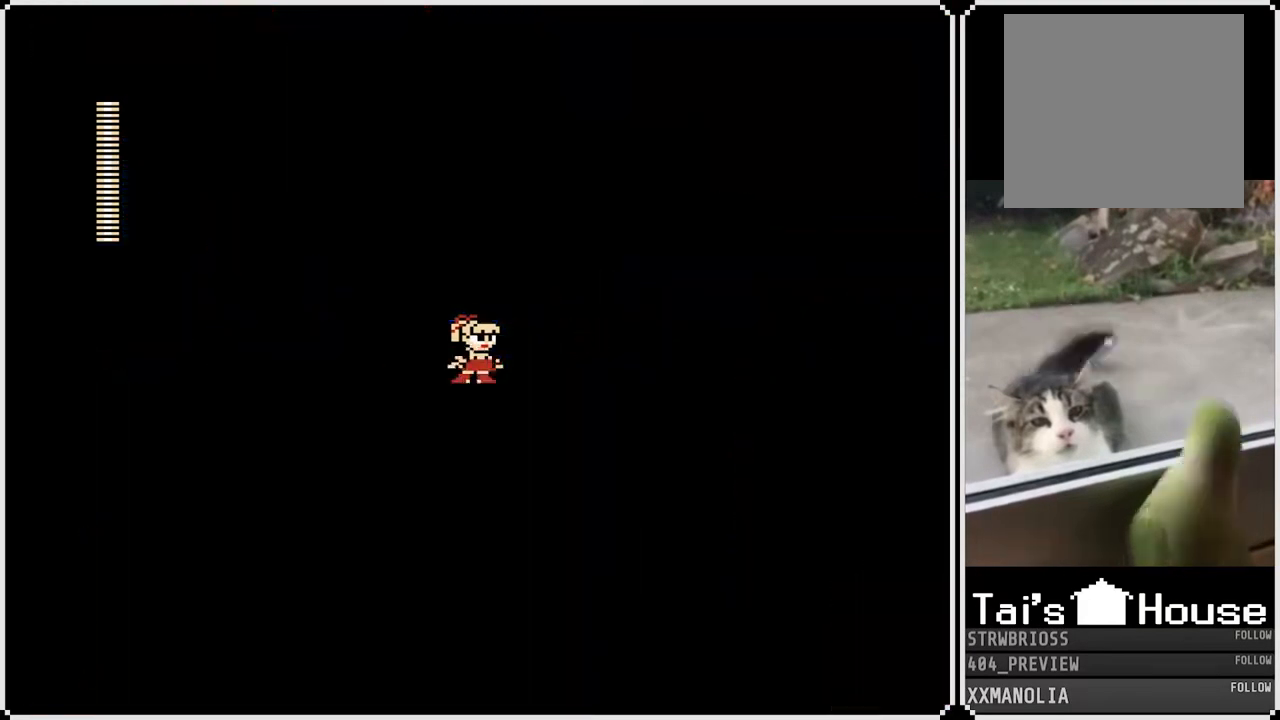
{"buttons": ["DPAD_LEFT"], "left_stick": "center", "right_stick": "center", "events": [[333, "DPAD_LEFT", "down"]]}
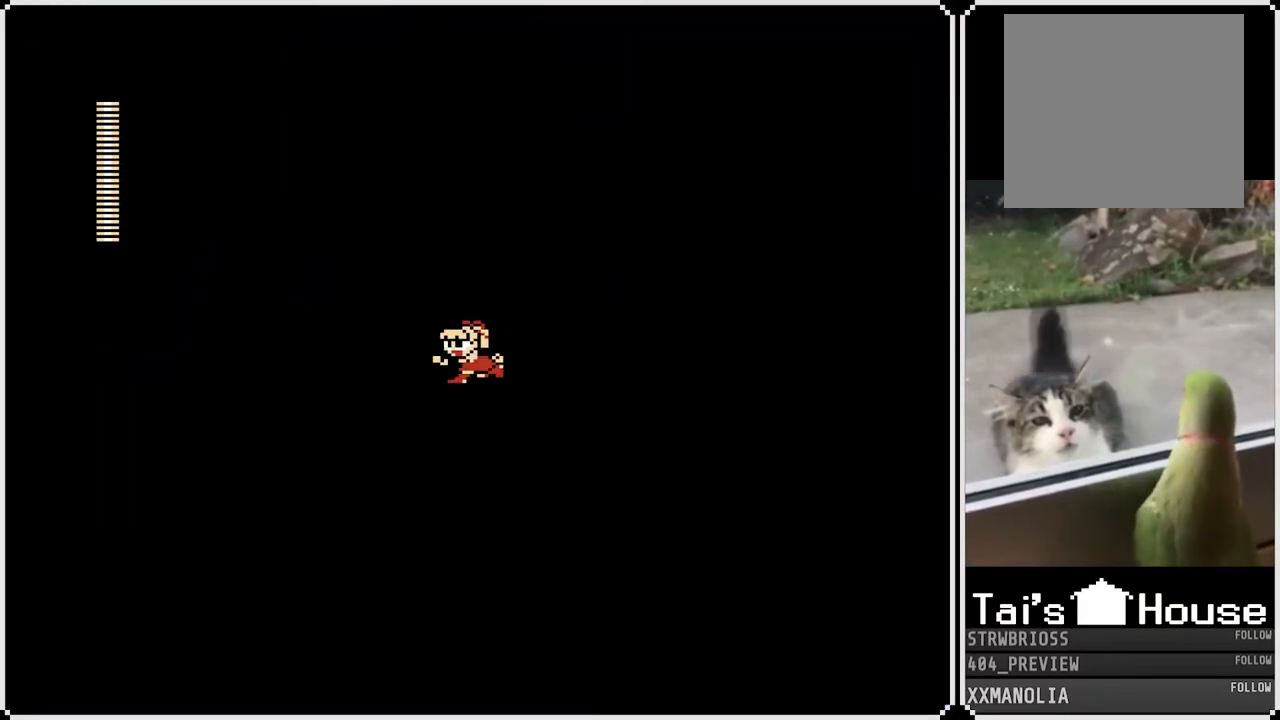
{"buttons": ["DPAD_DOWN", "DPAD_LEFT"], "left_stick": "center", "right_stick": "center", "events": [[167, "DPAD_DOWN", "down"], [217, "CROSS", "down"], [450, "CROSS", "up"]]}
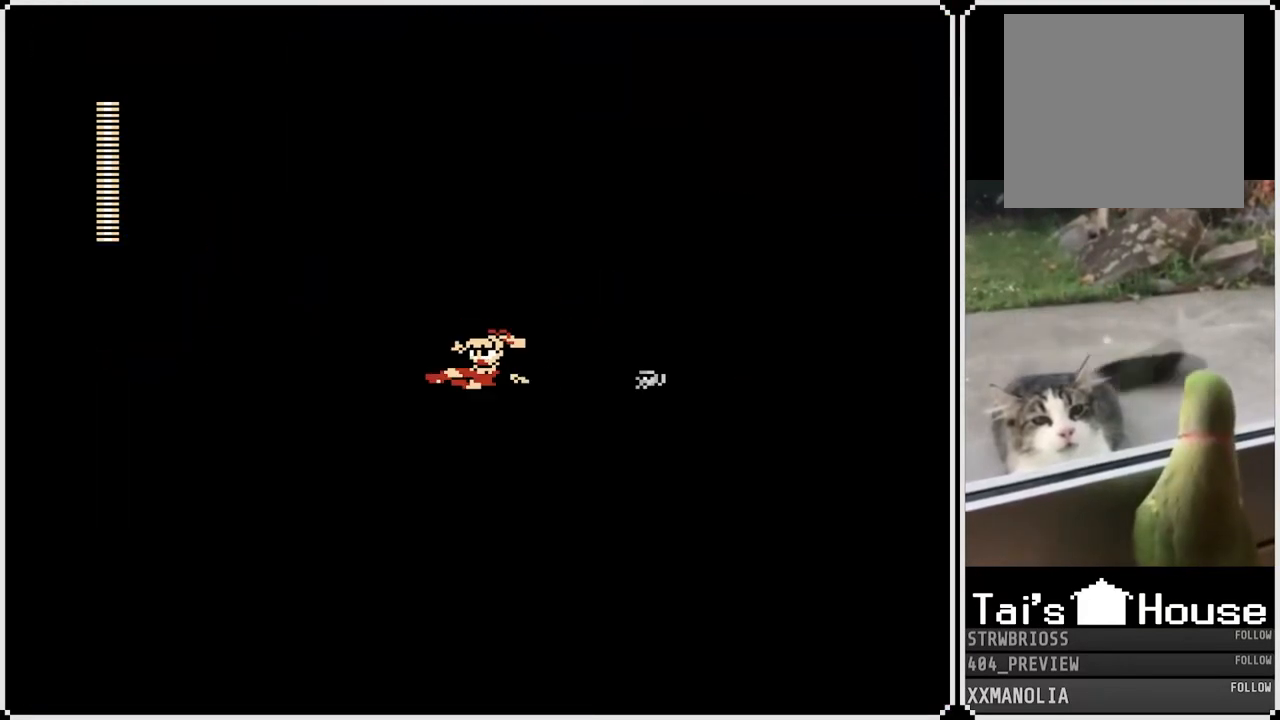
{"buttons": ["DPAD_DOWN", "DPAD_LEFT"], "left_stick": "center", "right_stick": "center", "events": [[167, "CROSS", "down"], [483, "CROSS", "up"]]}
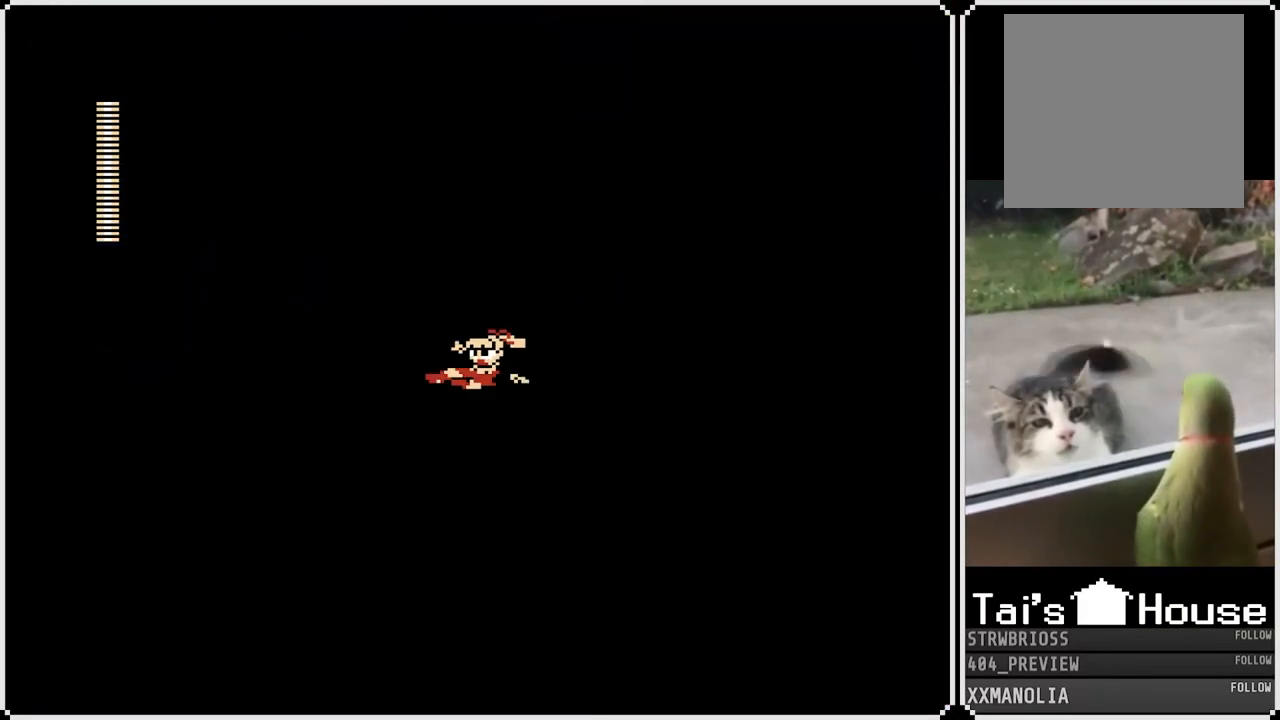
{"buttons": ["DPAD_DOWN", "DPAD_LEFT"], "left_stick": "center", "right_stick": "center", "events": [[117, "CROSS", "down"], [433, "CROSS", "up"]]}
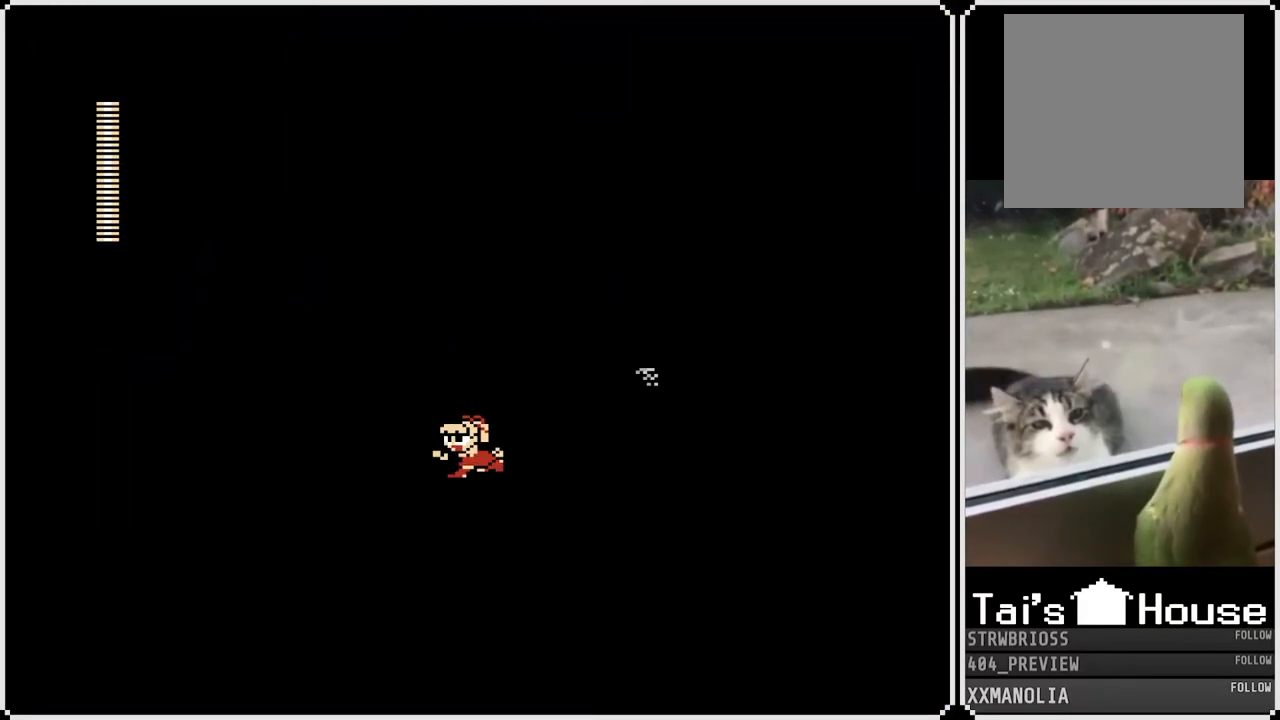
{"buttons": [], "left_stick": "center", "right_stick": "center", "events": [[150, "DPAD_DOWN", "up"], [167, "DPAD_LEFT", "up"], [183, "DPAD_RIGHT", "down"], [417, "DPAD_RIGHT", "up"]]}
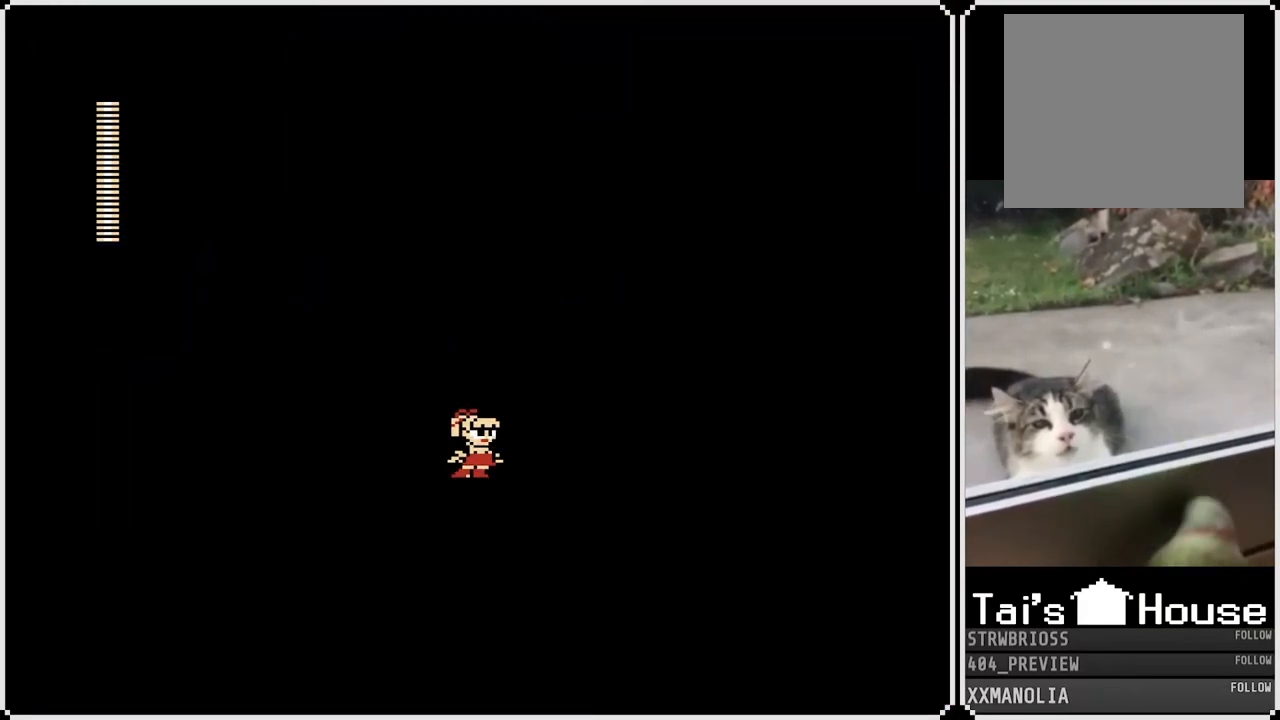
{"buttons": ["DPAD_LEFT"], "left_stick": "center", "right_stick": "center", "events": [[17, "DPAD_LEFT", "down"]]}
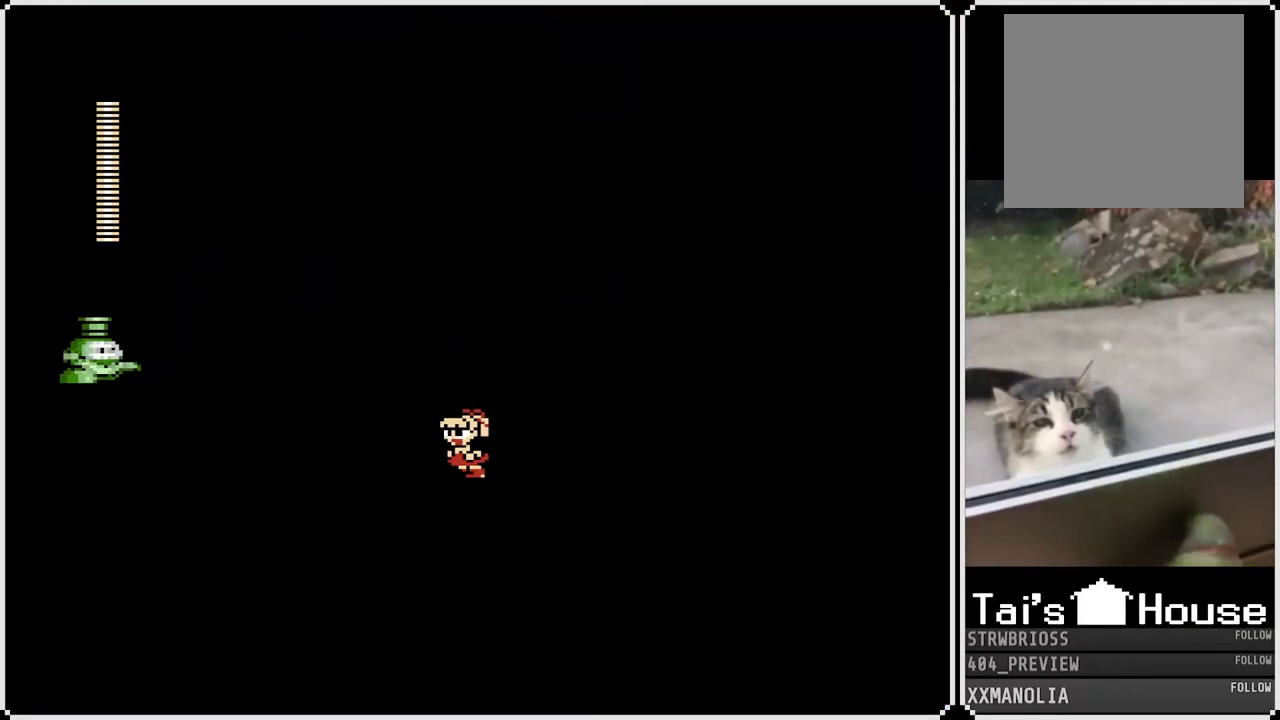
{"buttons": [], "left_stick": "center", "right_stick": "center", "events": [[133, "DPAD_LEFT", "up"]]}
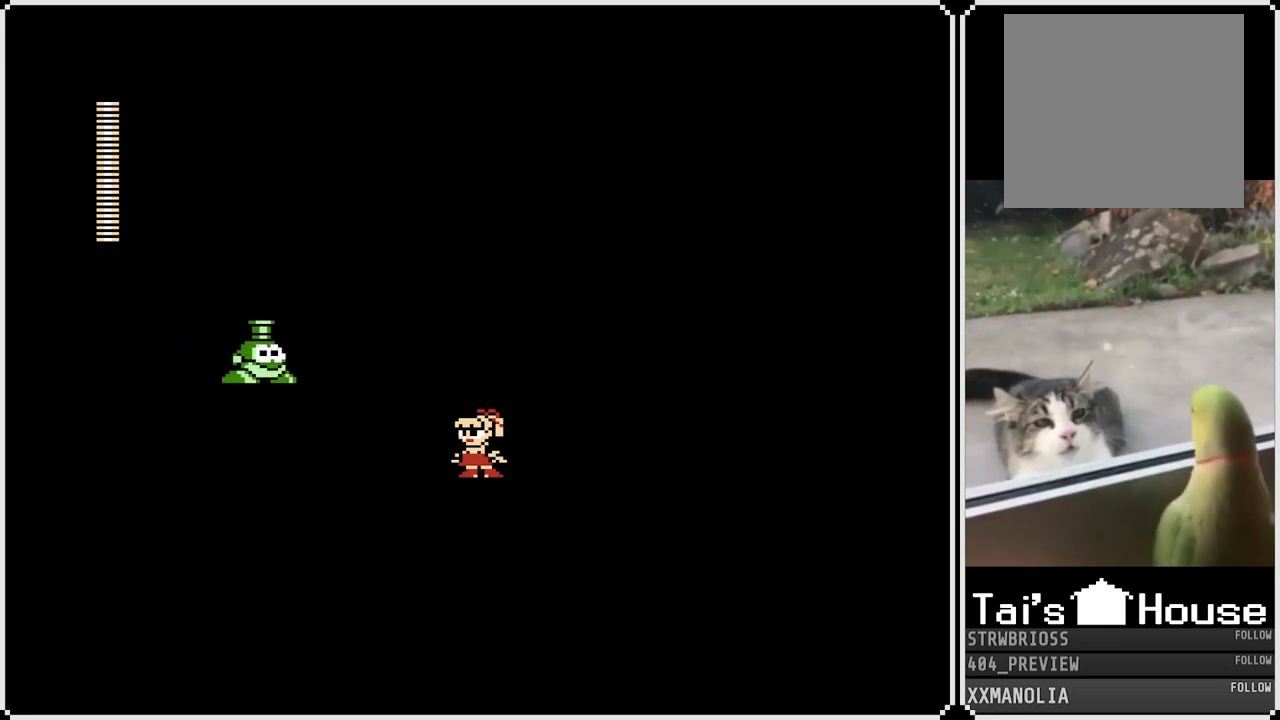
{"buttons": ["SQUARE"], "left_stick": "center", "right_stick": "center", "events": [[67, "SQUARE", "down"], [167, "SQUARE", "up"], [267, "SQUARE", "down"], [350, "SQUARE", "up"], [433, "SQUARE", "down"]]}
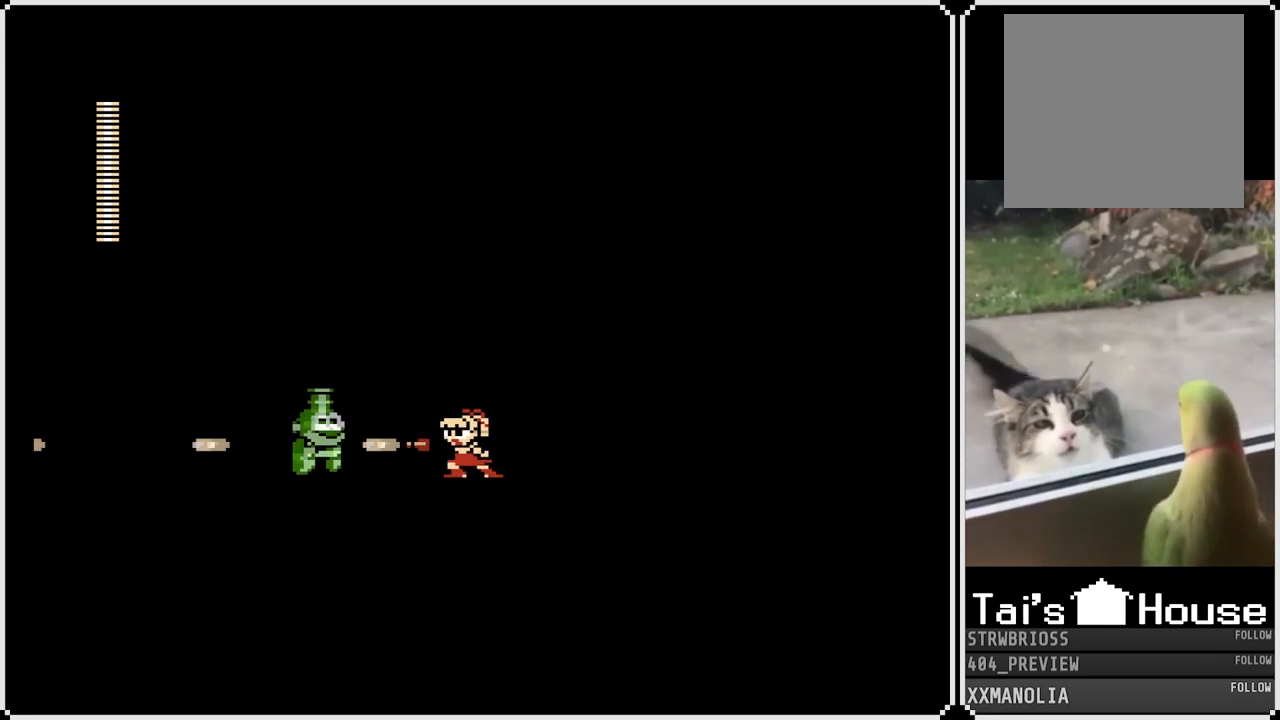
{"buttons": ["DPAD_RIGHT"], "left_stick": "center", "right_stick": "center", "events": [[50, "SQUARE", "up"], [117, "SQUARE", "down"], [217, "SQUARE", "up"], [383, "DPAD_RIGHT", "down"]]}
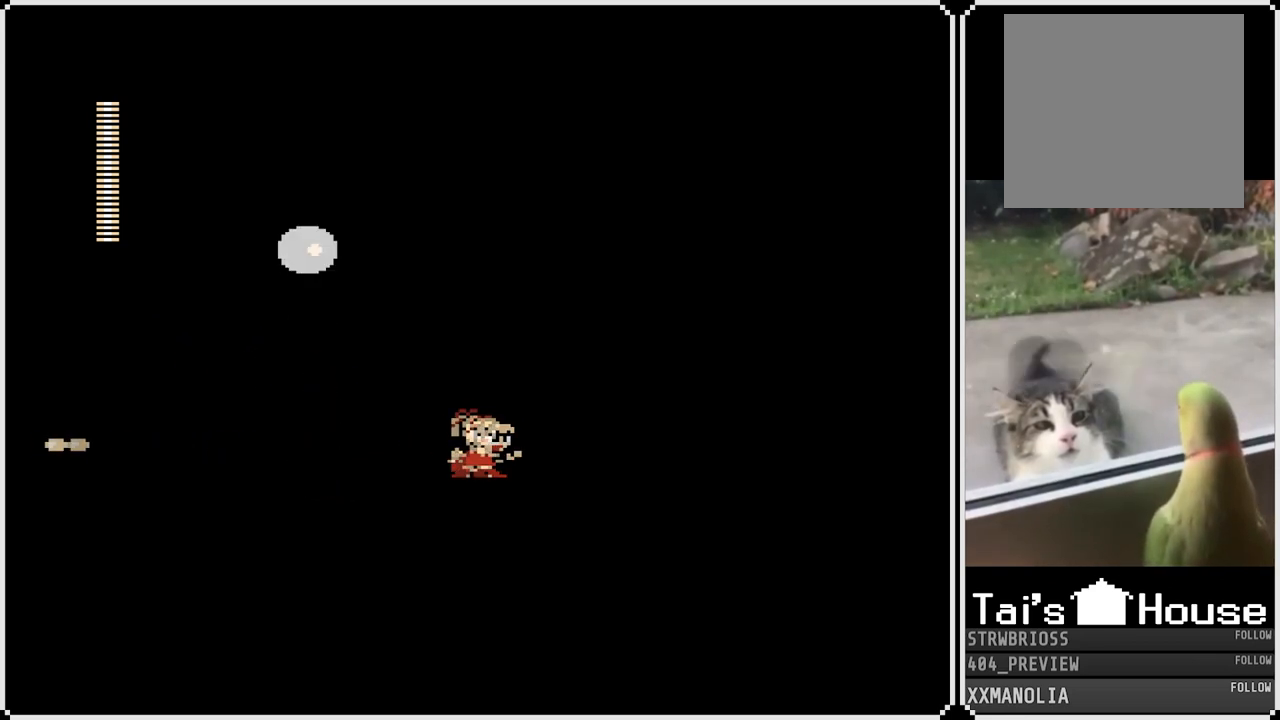
{"buttons": ["DPAD_RIGHT"], "left_stick": "center", "right_stick": "center", "events": []}
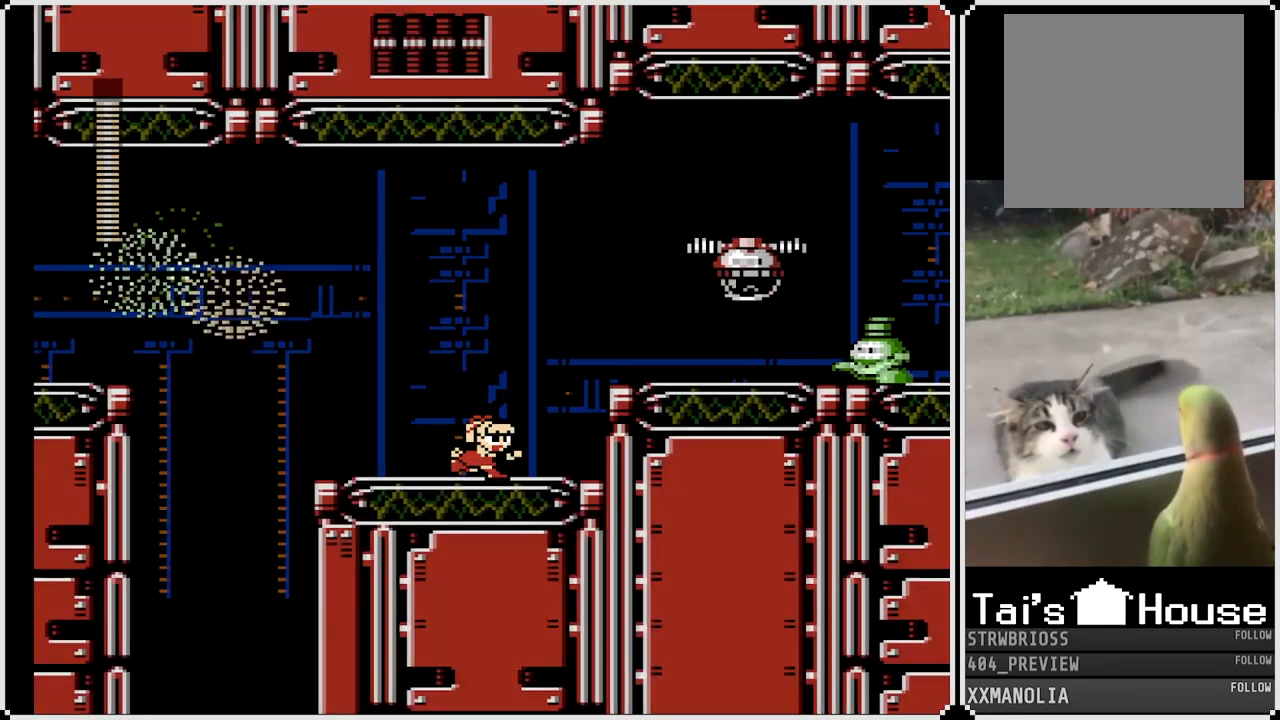
{"buttons": ["SQUARE"], "left_stick": "center", "right_stick": "center", "events": [[67, "DPAD_RIGHT", "up"], [133, "CROSS", "down"], [283, "CROSS", "up"], [467, "SQUARE", "down"]]}
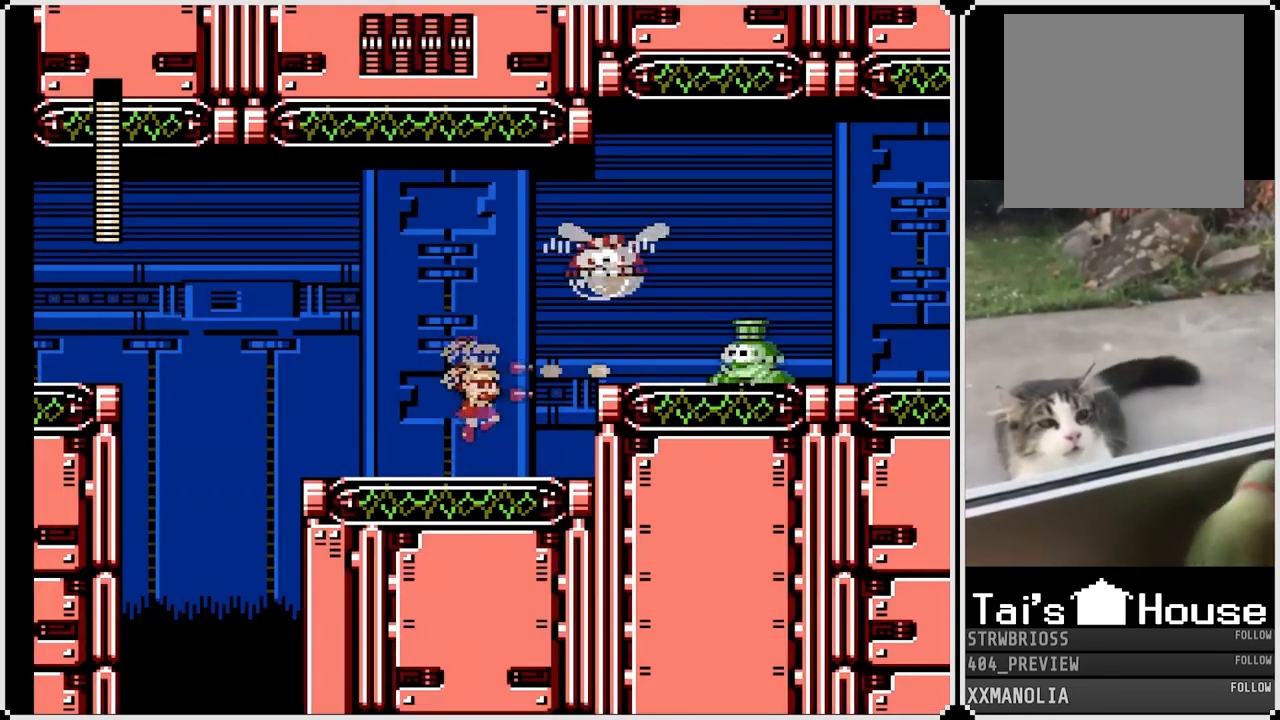
{"buttons": ["DPAD_RIGHT"], "left_stick": "center", "right_stick": "center", "events": [[83, "SQUARE", "up"], [350, "DPAD_RIGHT", "down"]]}
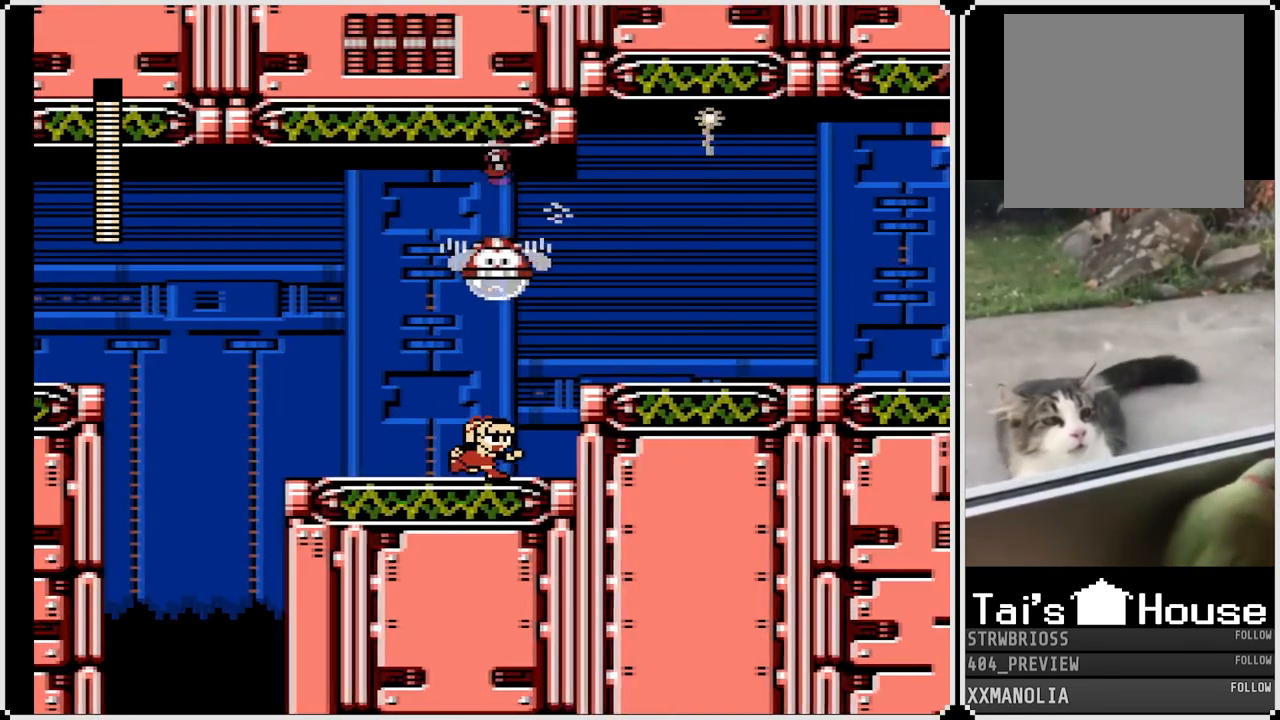
{"buttons": ["DPAD_RIGHT"], "left_stick": "center", "right_stick": "center", "events": []}
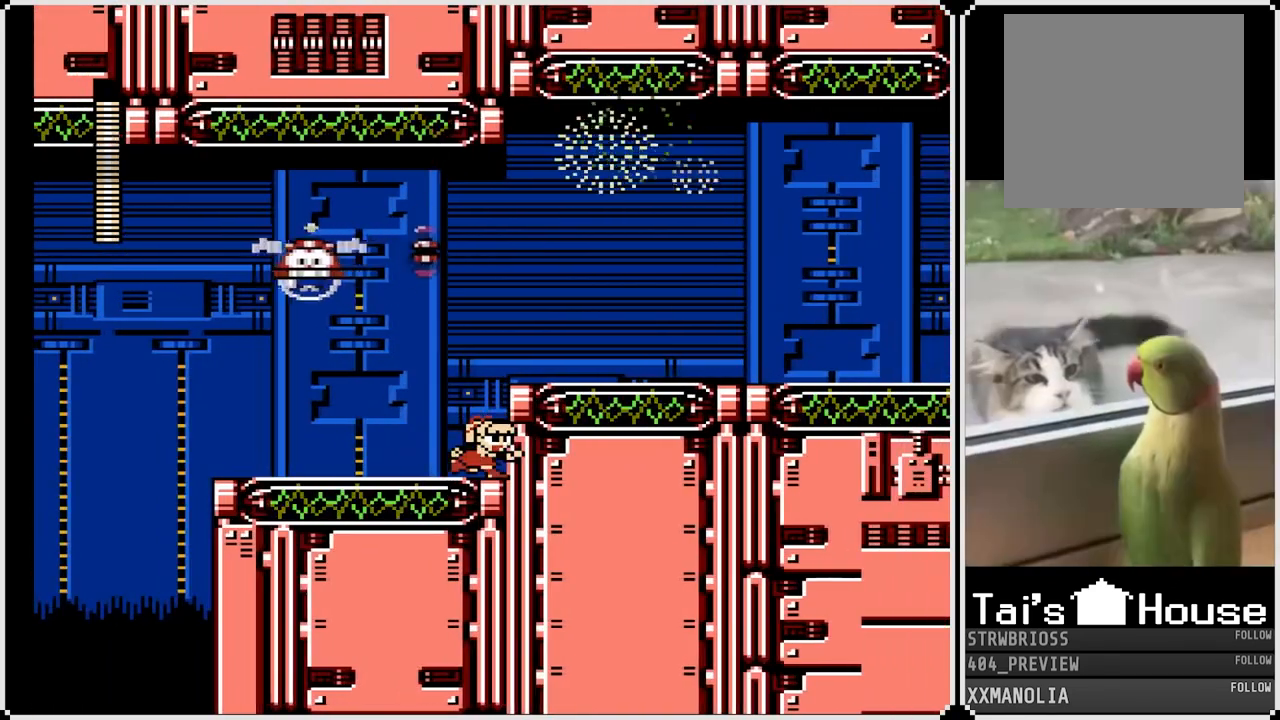
{"buttons": ["DPAD_RIGHT"], "left_stick": "center", "right_stick": "center", "events": [[50, "CROSS", "down"], [383, "CROSS", "up"]]}
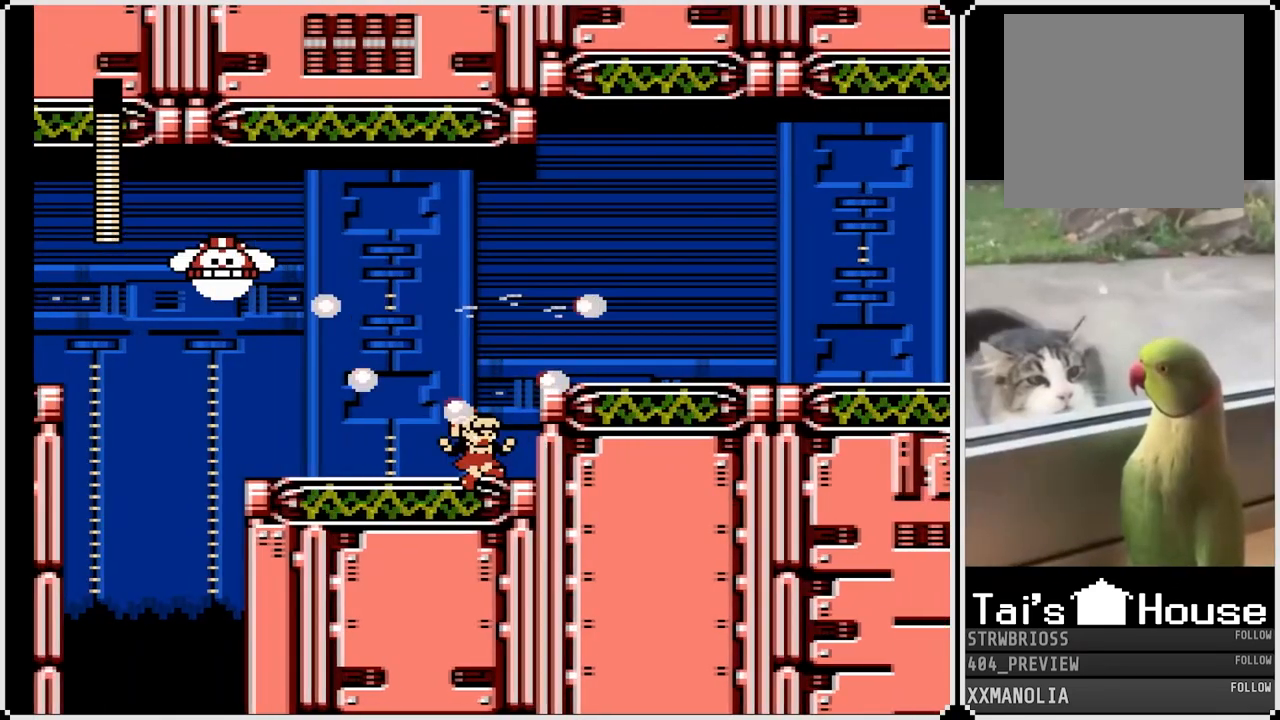
{"buttons": ["DPAD_RIGHT"], "left_stick": "center", "right_stick": "center", "events": [[250, "CROSS", "down"], [433, "CROSS", "up"]]}
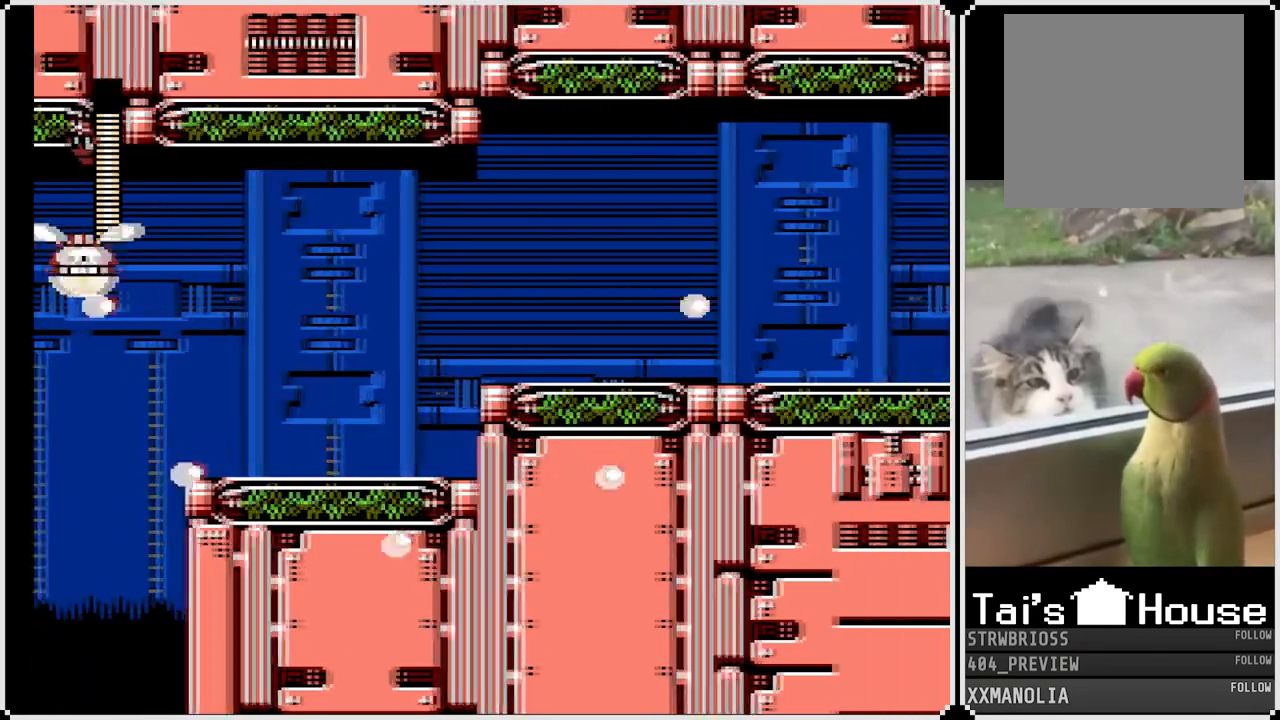
{"buttons": ["DPAD_RIGHT"], "left_stick": "center", "right_stick": "center", "events": [[267, "DPAD_DOWN", "down"], [483, "DPAD_DOWN", "up"]]}
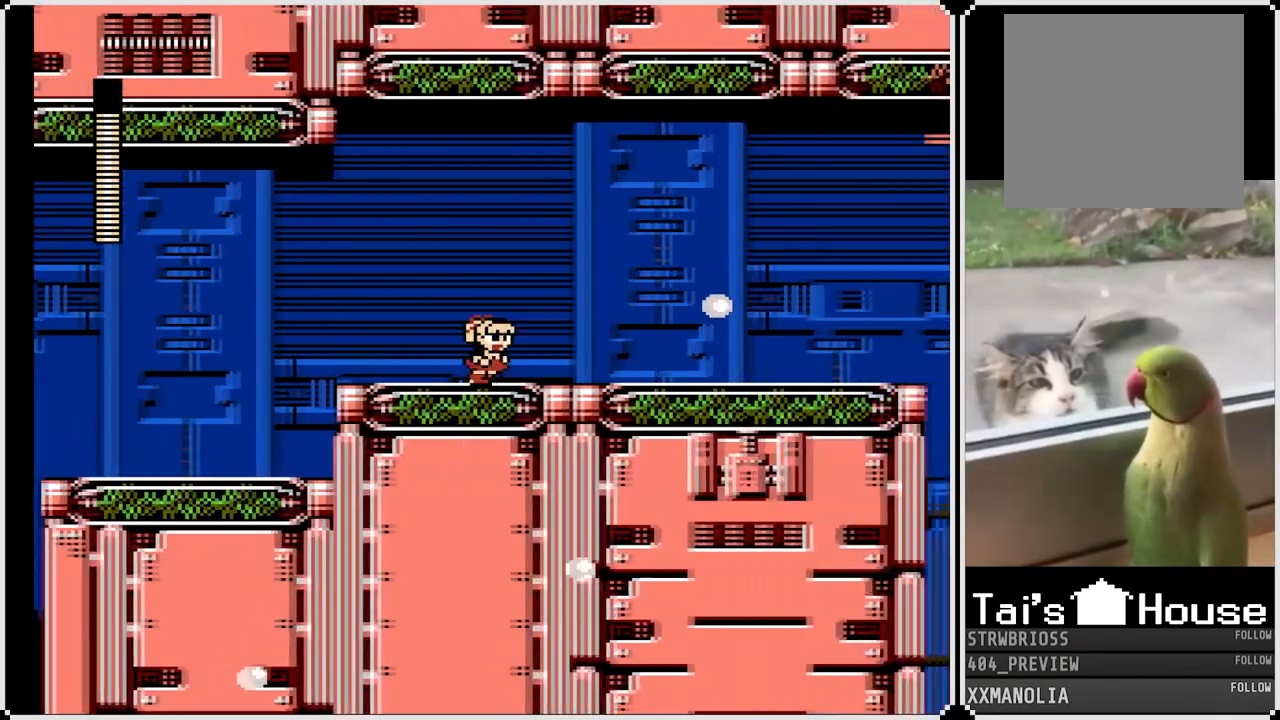
{"buttons": ["DPAD_RIGHT"], "left_stick": "center", "right_stick": "center", "events": []}
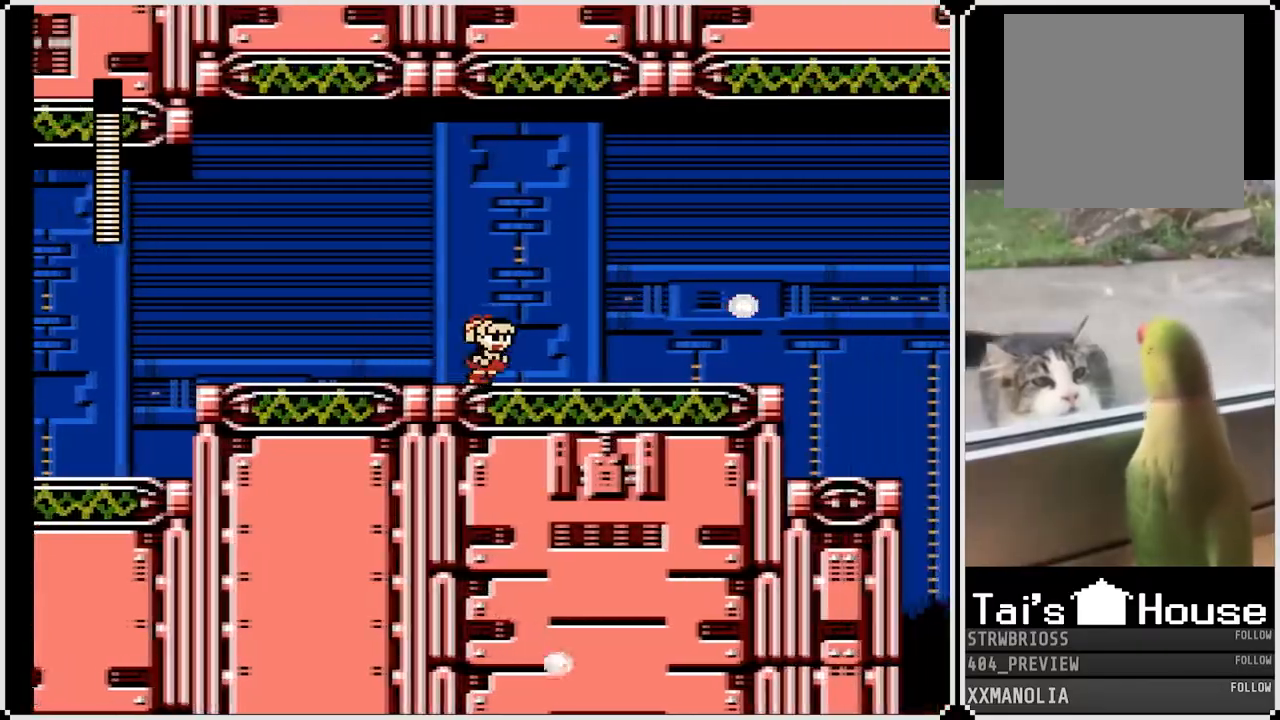
{"buttons": ["DPAD_RIGHT"], "left_stick": "center", "right_stick": "center", "events": []}
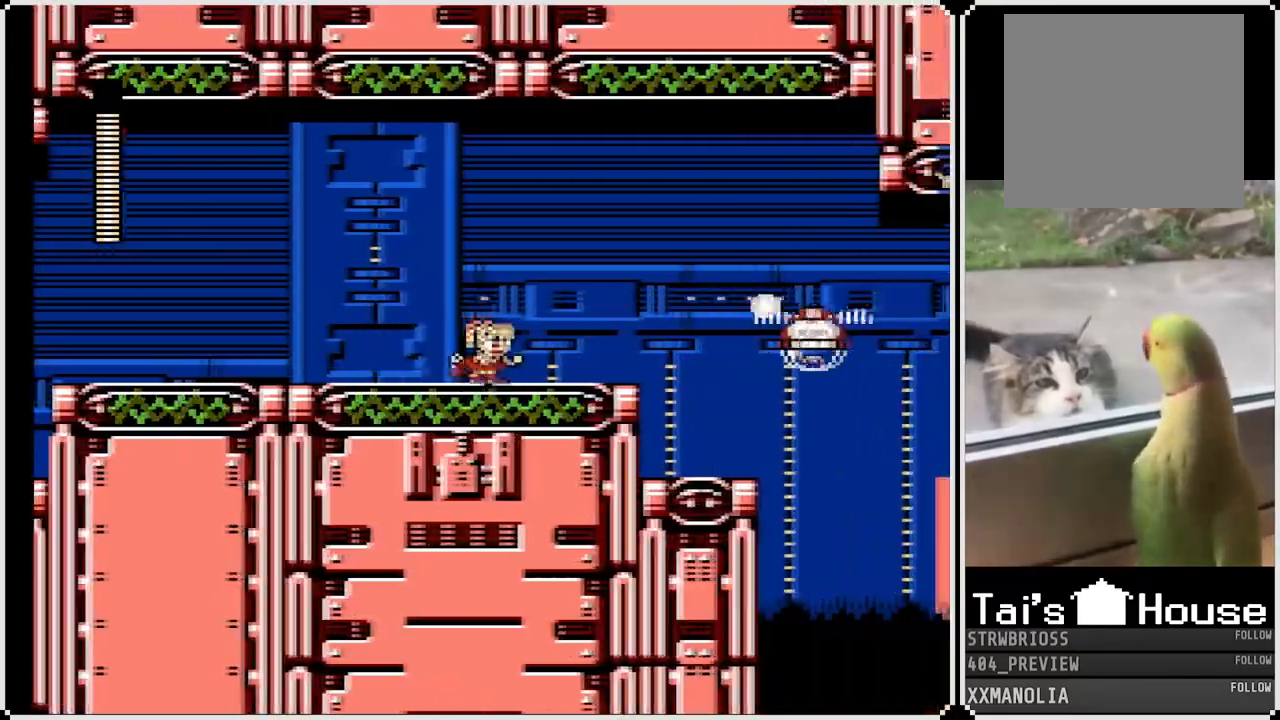
{"buttons": [], "left_stick": "center", "right_stick": "center", "events": [[150, "DPAD_RIGHT", "up"]]}
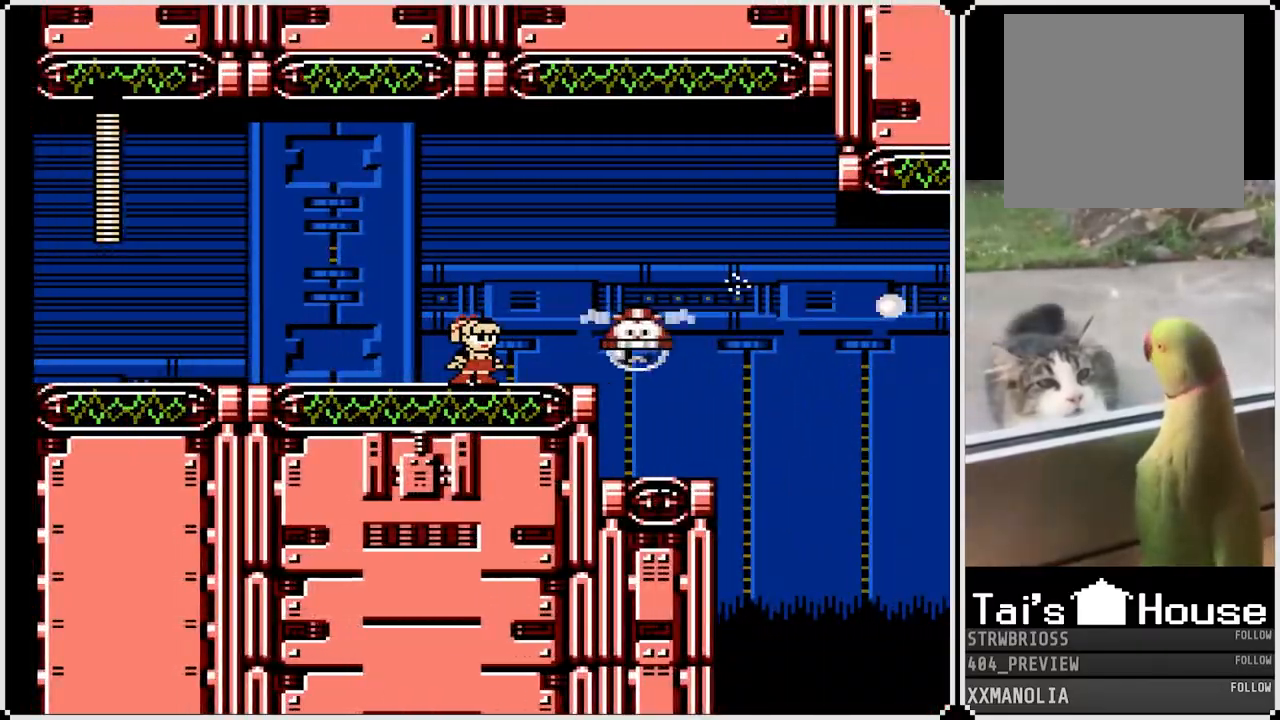
{"buttons": ["CROSS", "DPAD_RIGHT"], "left_stick": "center", "right_stick": "center", "events": [[83, "CROSS", "down"], [83, "DPAD_RIGHT", "down"]]}
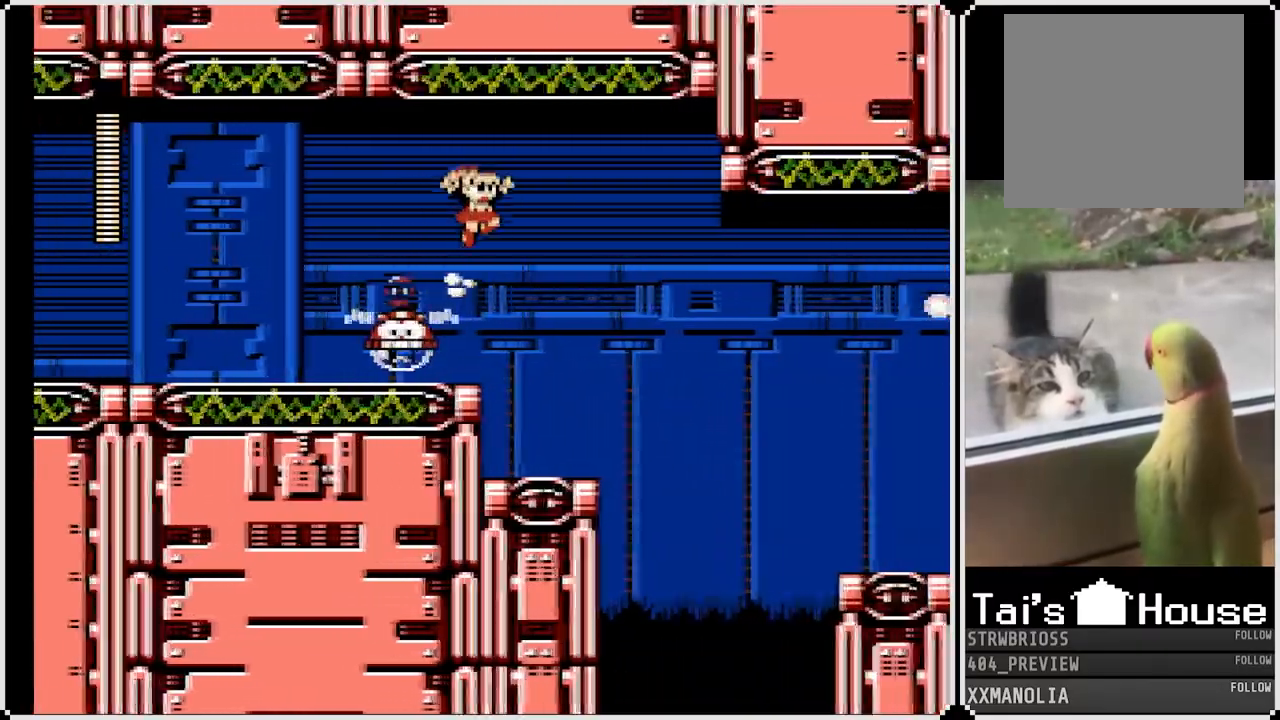
{"buttons": [], "left_stick": "center", "right_stick": "center", "events": [[117, "CROSS", "up"], [283, "DPAD_RIGHT", "up"]]}
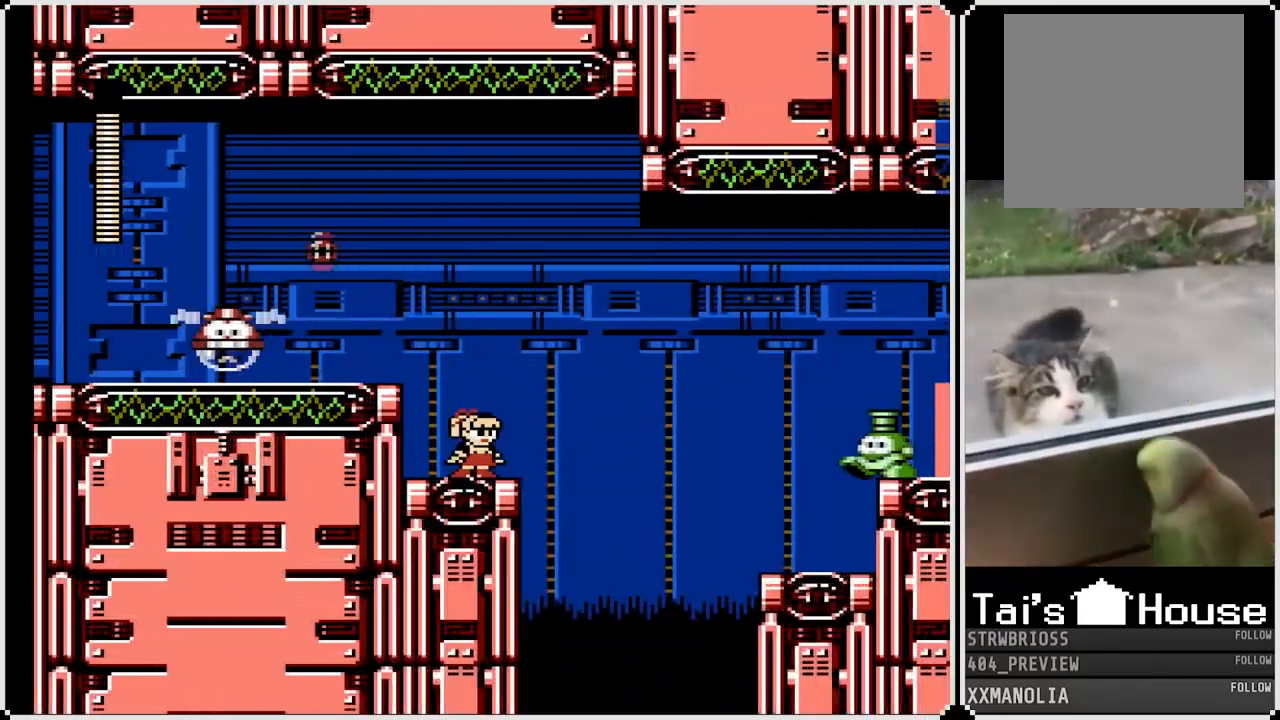
{"buttons": ["CROSS"], "left_stick": "center", "right_stick": "center", "events": [[267, "CROSS", "down"]]}
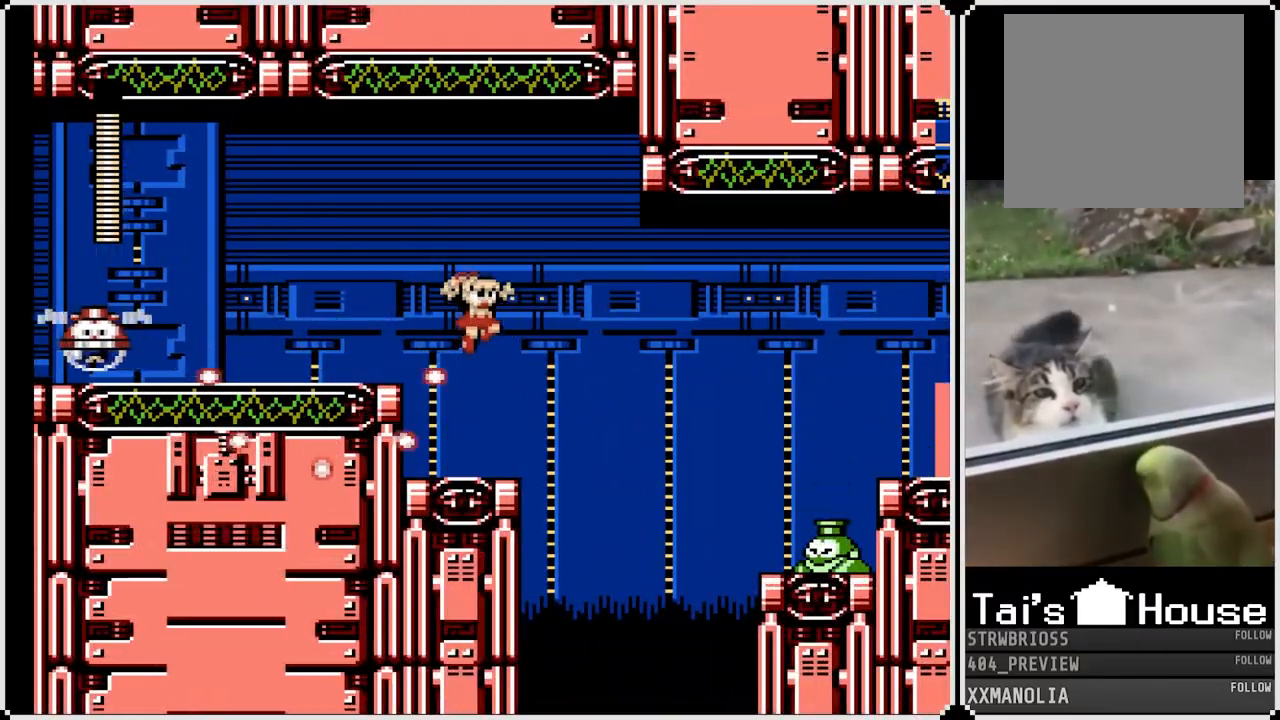
{"buttons": [], "left_stick": "center", "right_stick": "center", "events": [[50, "DPAD_LEFT", "down"], [250, "CROSS", "up"], [283, "DPAD_LEFT", "up"], [350, "DPAD_RIGHT", "down"], [500, "DPAD_RIGHT", "up"]]}